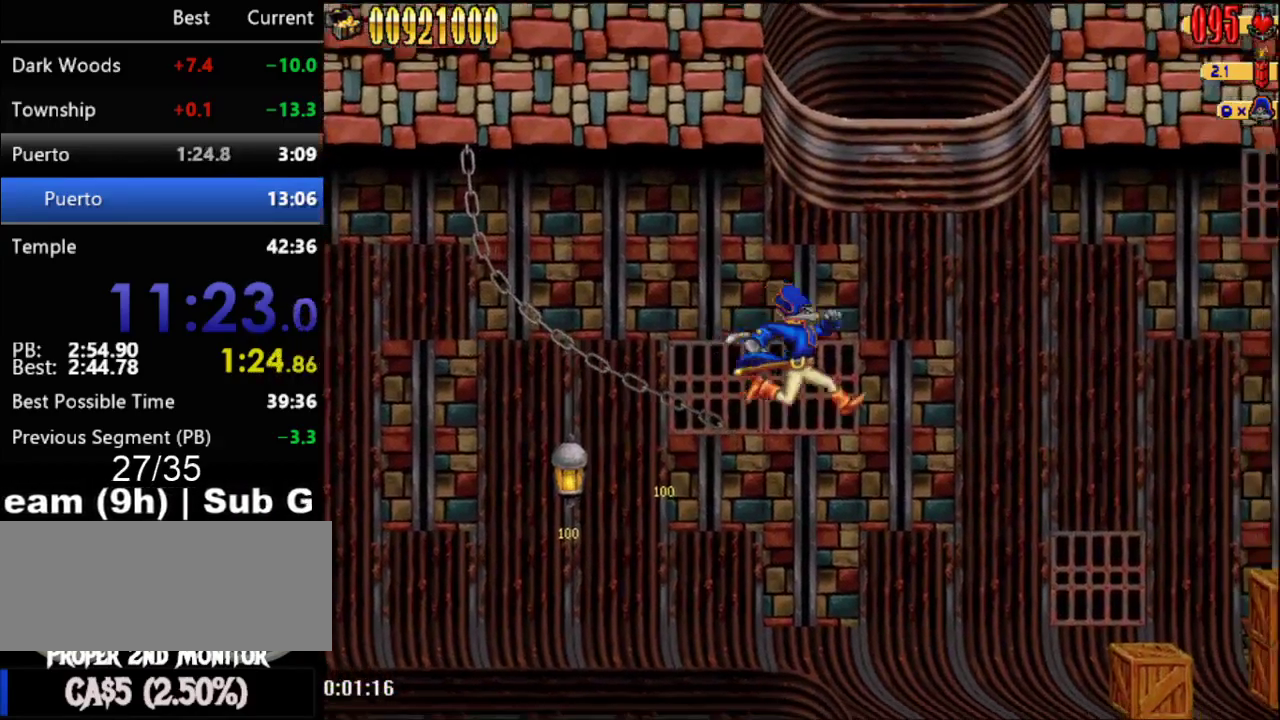
Gameplay with a controller (Nintendo layout); each line is a JSON object with the inputs held at the frame after it. "events" lists button and stick changes between this image and that frame as [ms after this image, input, new state], when the widget could be followed in between. Not read: L3 R3.
{"buttons": ["DPAD_RIGHT"], "events": []}
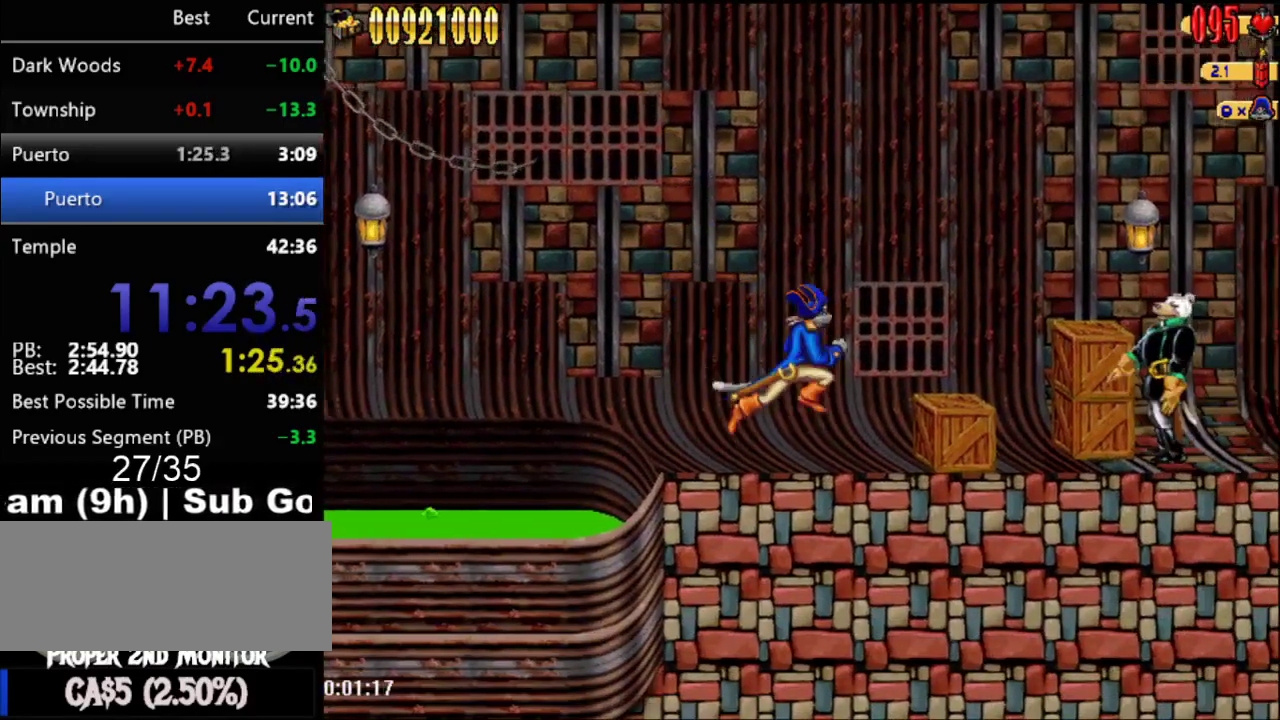
{"buttons": ["DPAD_RIGHT"], "events": []}
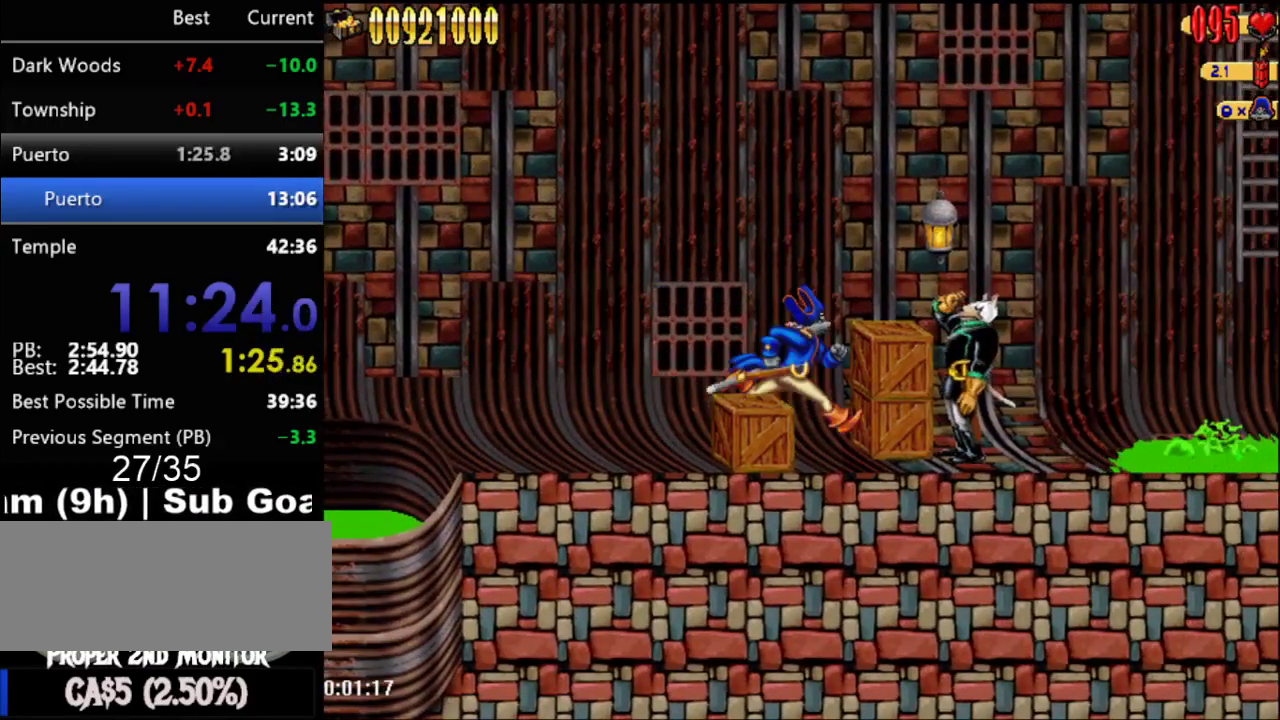
{"buttons": ["DPAD_RIGHT"], "events": [[33, "A", "down"], [283, "A", "up"]]}
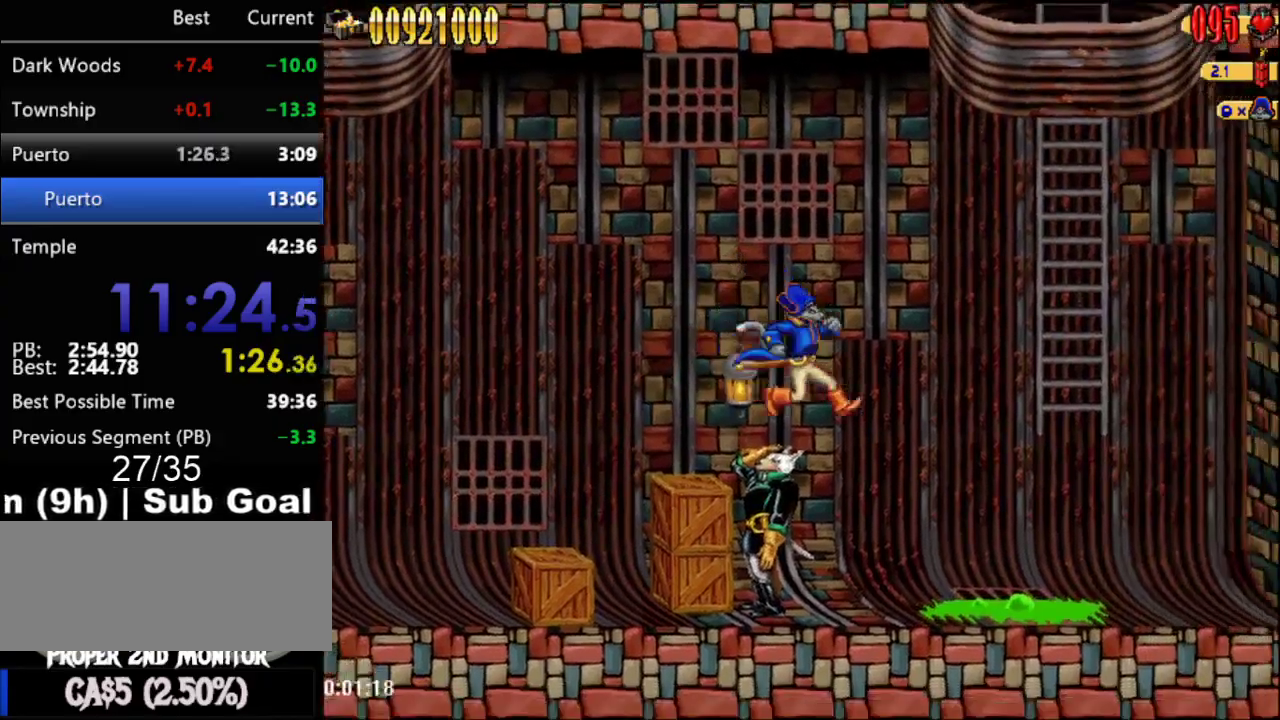
{"buttons": ["A", "DPAD_RIGHT"], "events": [[233, "A", "down"]]}
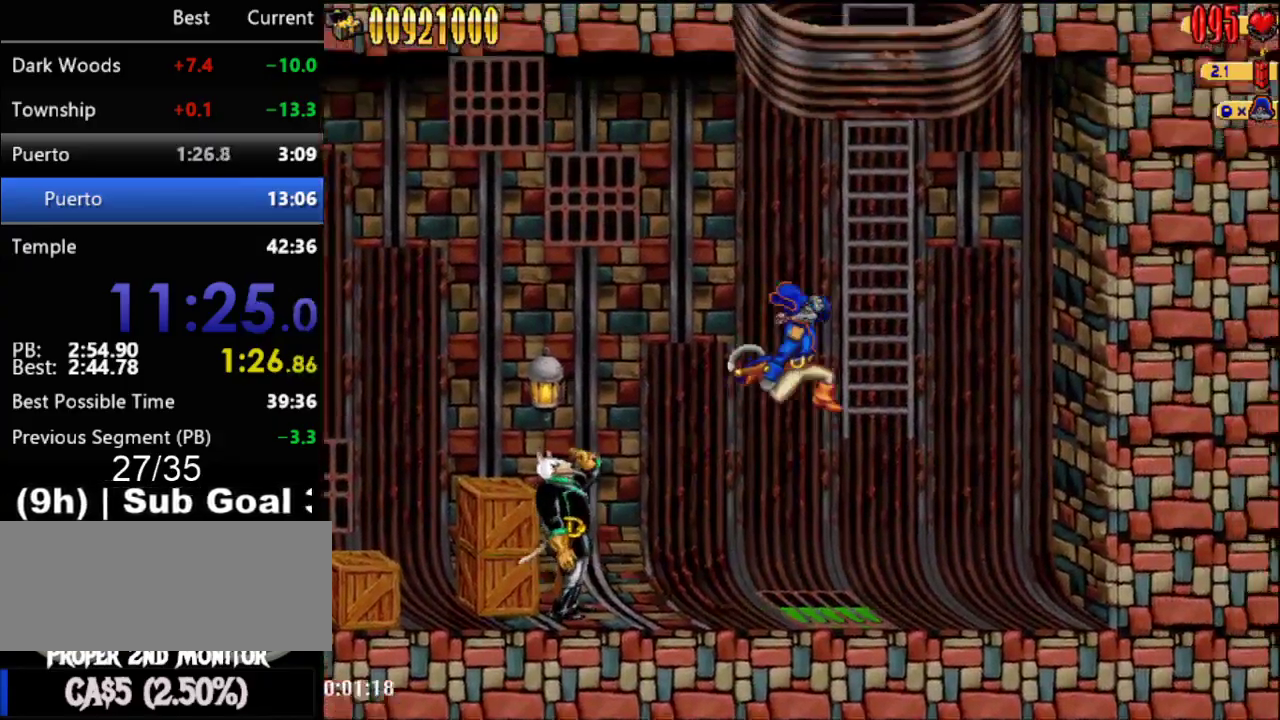
{"buttons": ["DPAD_UP"], "events": [[83, "DPAD_RIGHT", "up"], [117, "A", "up"], [250, "A", "down"], [500, "A", "up"], [500, "DPAD_UP", "down"]]}
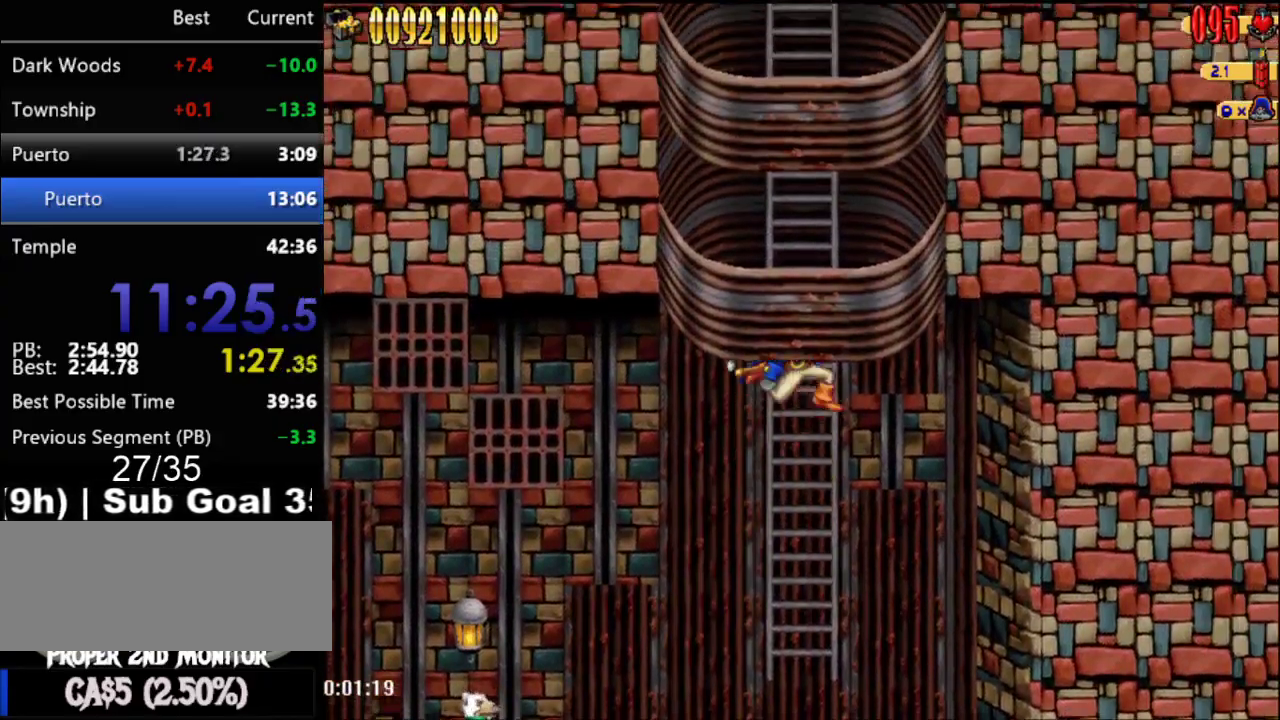
{"buttons": ["A"], "events": [[83, "DPAD_UP", "up"], [117, "A", "down"], [367, "A", "up"], [367, "DPAD_UP", "down"], [433, "DPAD_UP", "up"], [467, "A", "down"]]}
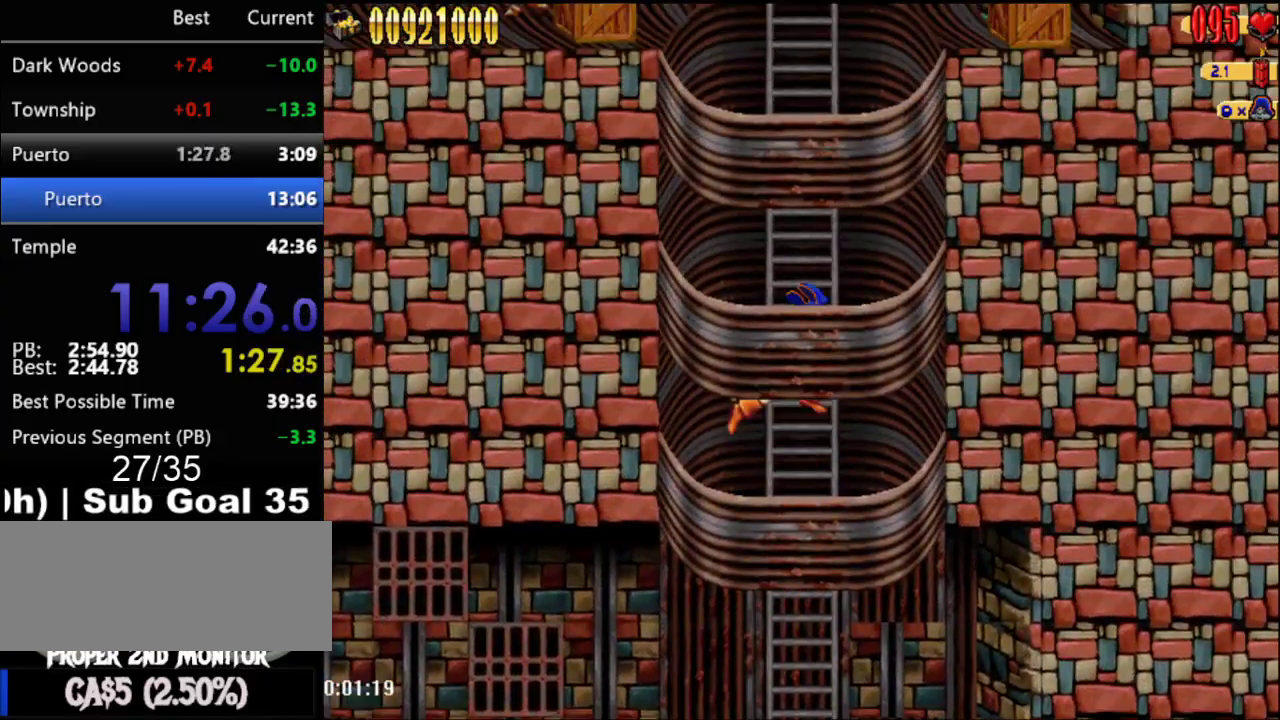
{"buttons": [], "events": [[283, "A", "up"], [283, "DPAD_UP", "down"], [367, "A", "down"], [367, "DPAD_UP", "up"], [483, "A", "up"]]}
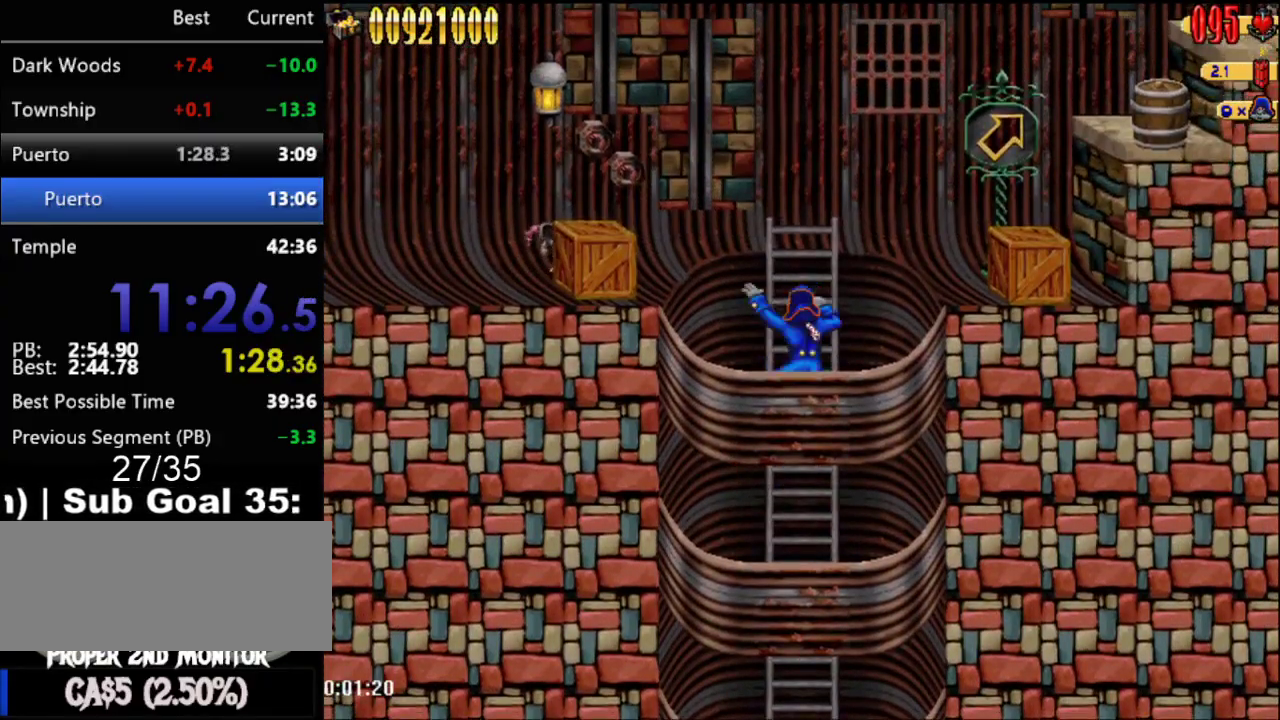
{"buttons": ["DPAD_RIGHT"], "events": [[50, "DPAD_RIGHT", "down"], [117, "A", "down"], [367, "A", "up"]]}
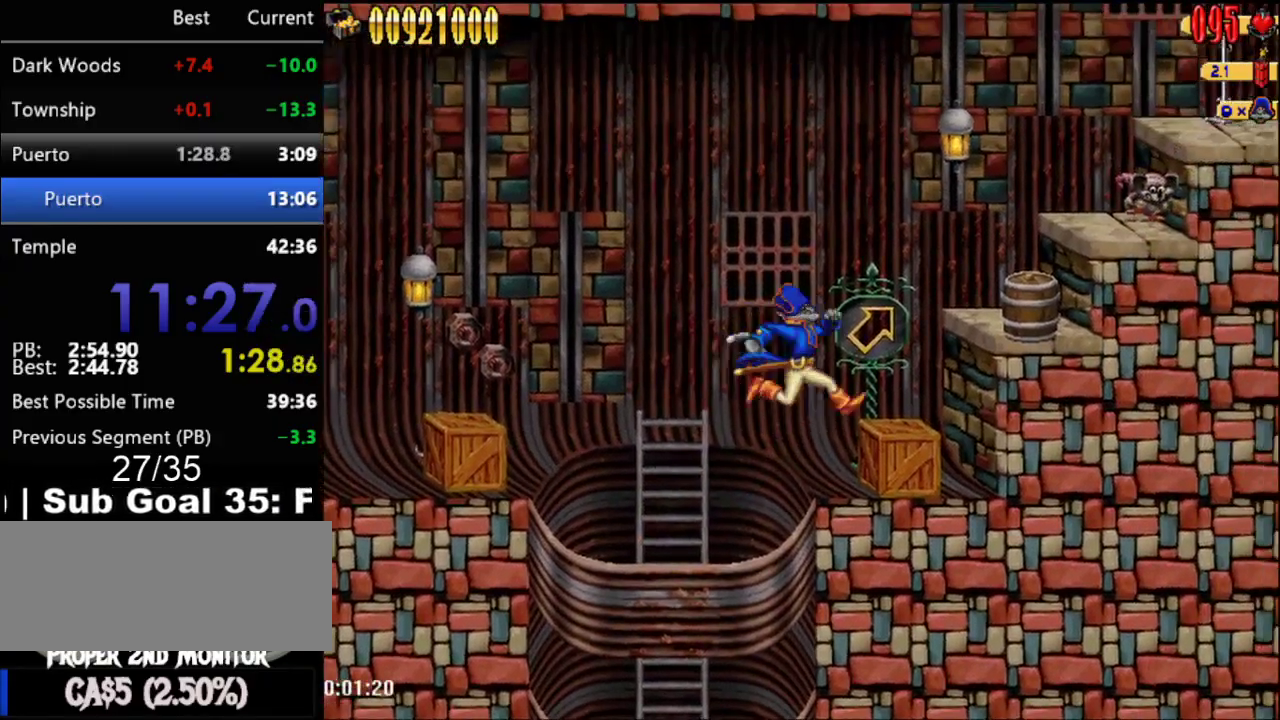
{"buttons": ["DPAD_RIGHT"], "events": [[183, "A", "down"], [400, "A", "up"]]}
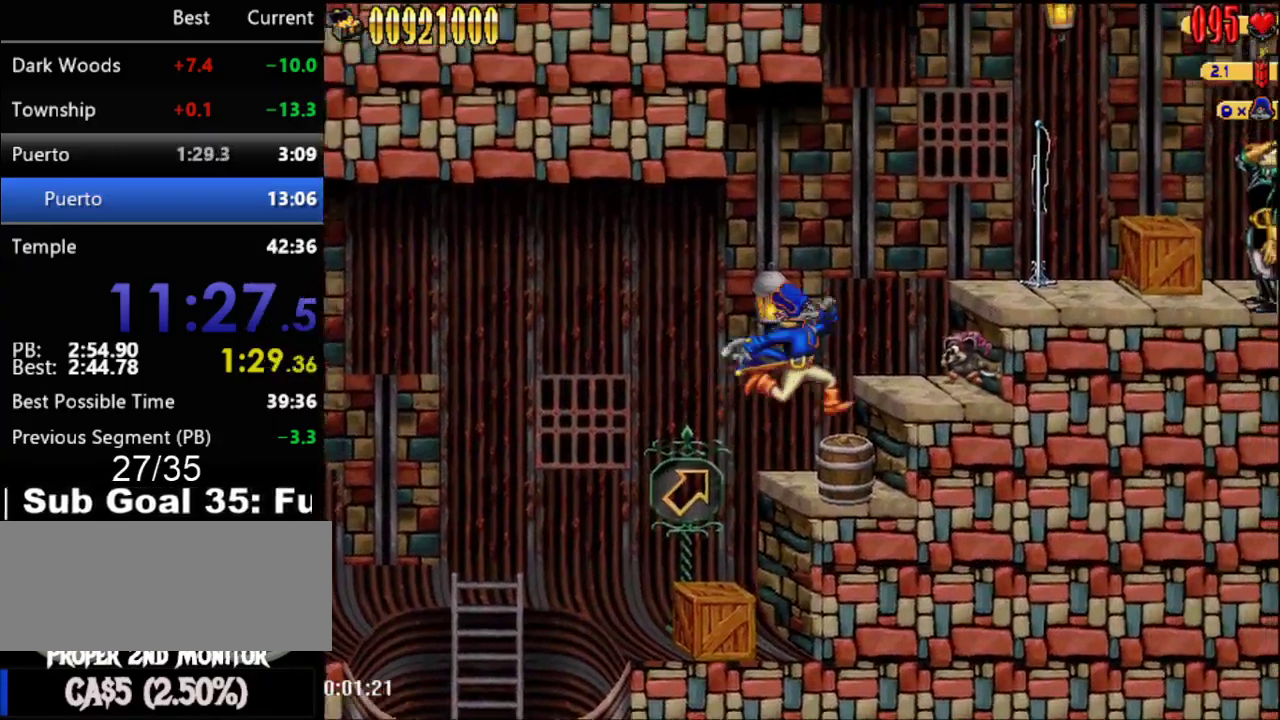
{"buttons": ["A", "DPAD_RIGHT"], "events": [[217, "A", "down"]]}
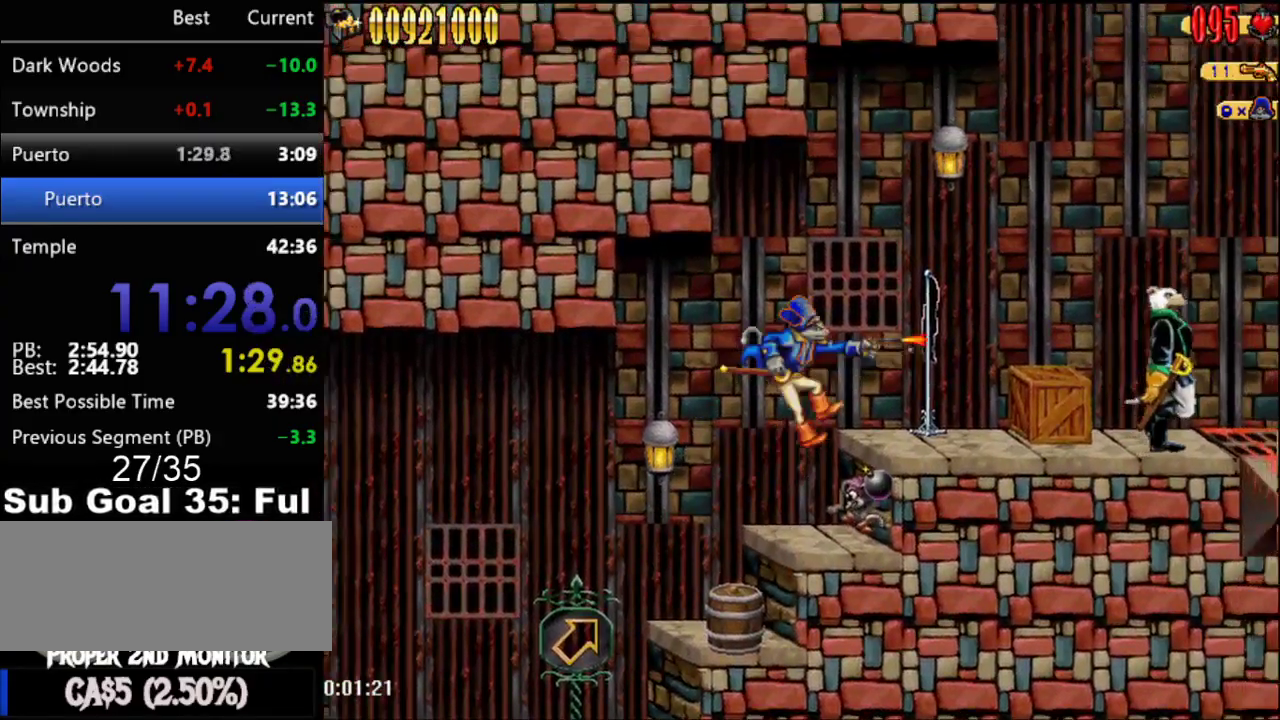
{"buttons": ["DPAD_RIGHT"], "events": [[117, "A", "up"], [400, "A", "down"], [500, "A", "up"]]}
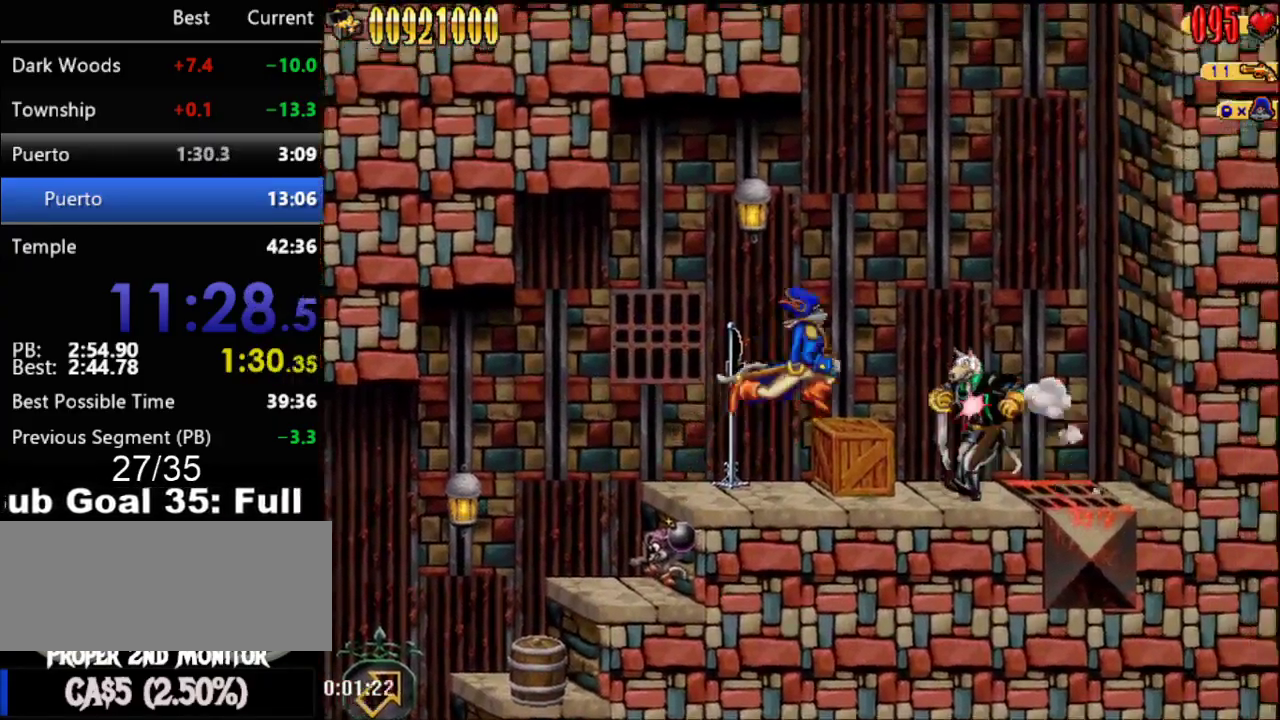
{"buttons": ["DPAD_RIGHT"], "events": [[83, "B", "down"], [150, "B", "up"]]}
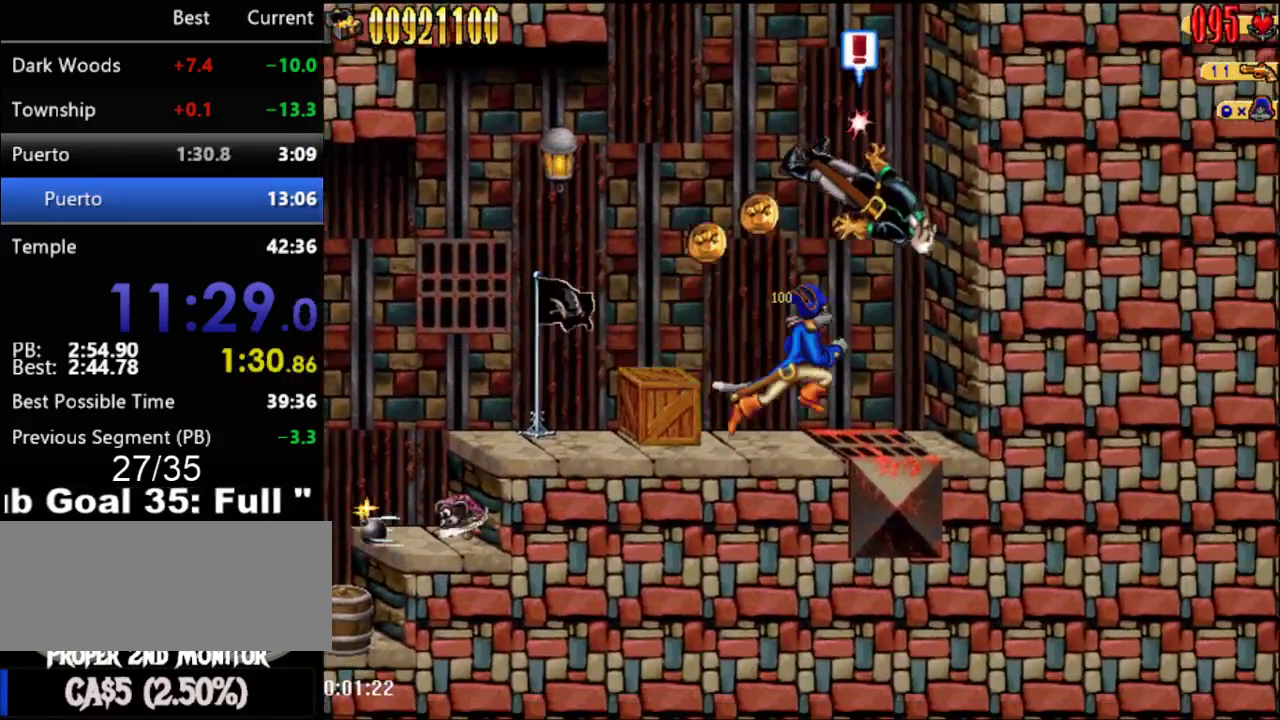
{"buttons": [], "events": [[183, "DPAD_RIGHT", "up"]]}
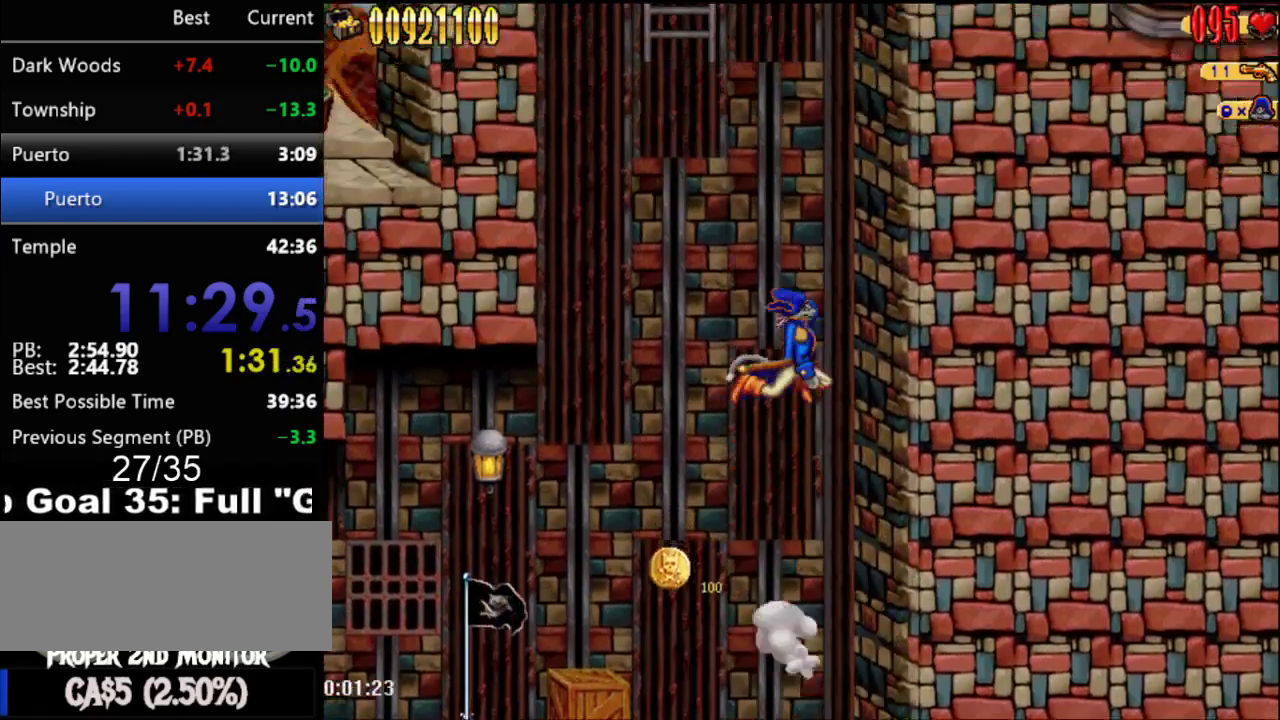
{"buttons": ["A"], "events": [[117, "DPAD_LEFT", "down"], [200, "DPAD_LEFT", "up"], [433, "A", "down"]]}
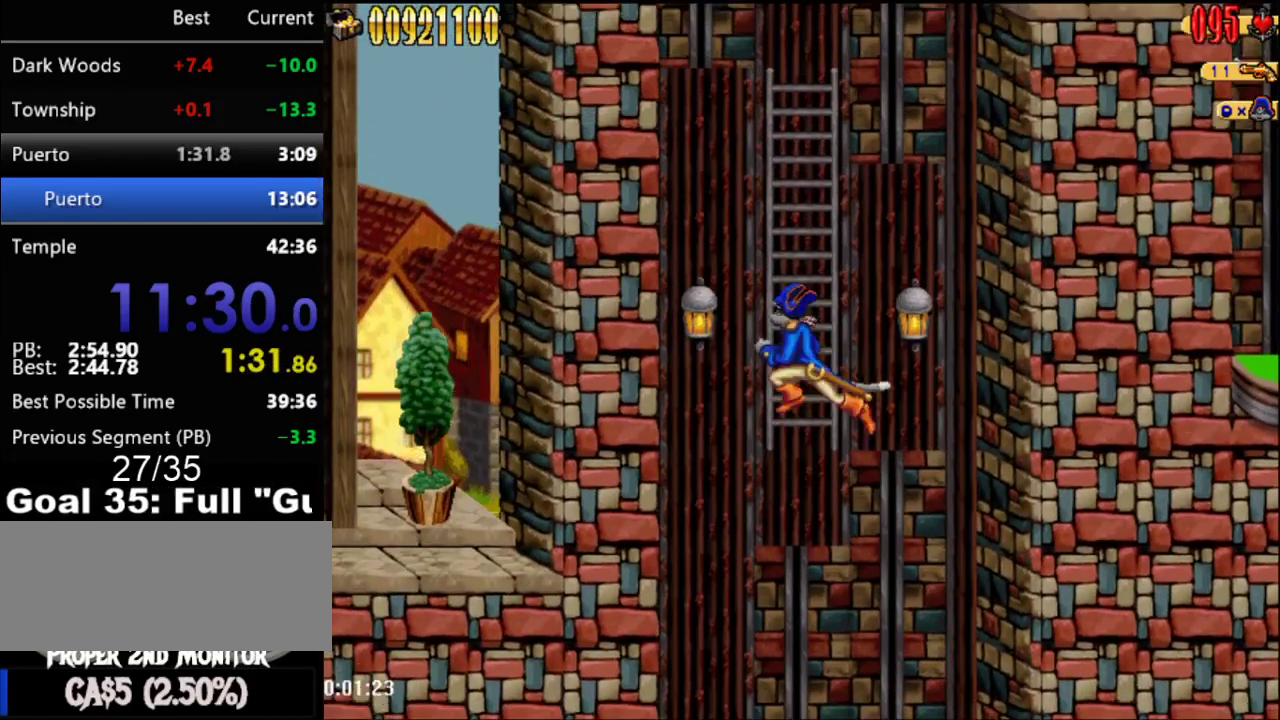
{"buttons": ["DPAD_UP"], "events": [[250, "A", "up"], [250, "DPAD_UP", "down"]]}
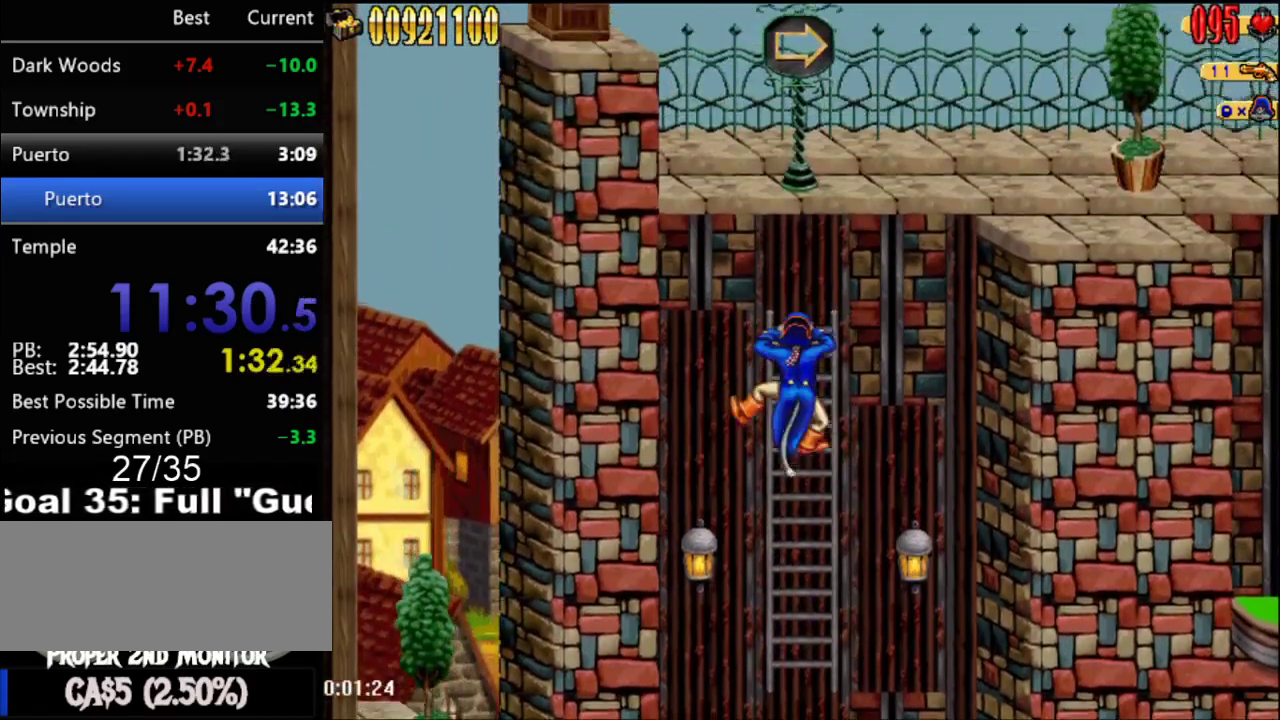
{"buttons": ["A", "DPAD_RIGHT"], "events": [[183, "DPAD_UP", "up"], [250, "A", "down"], [250, "DPAD_RIGHT", "down"]]}
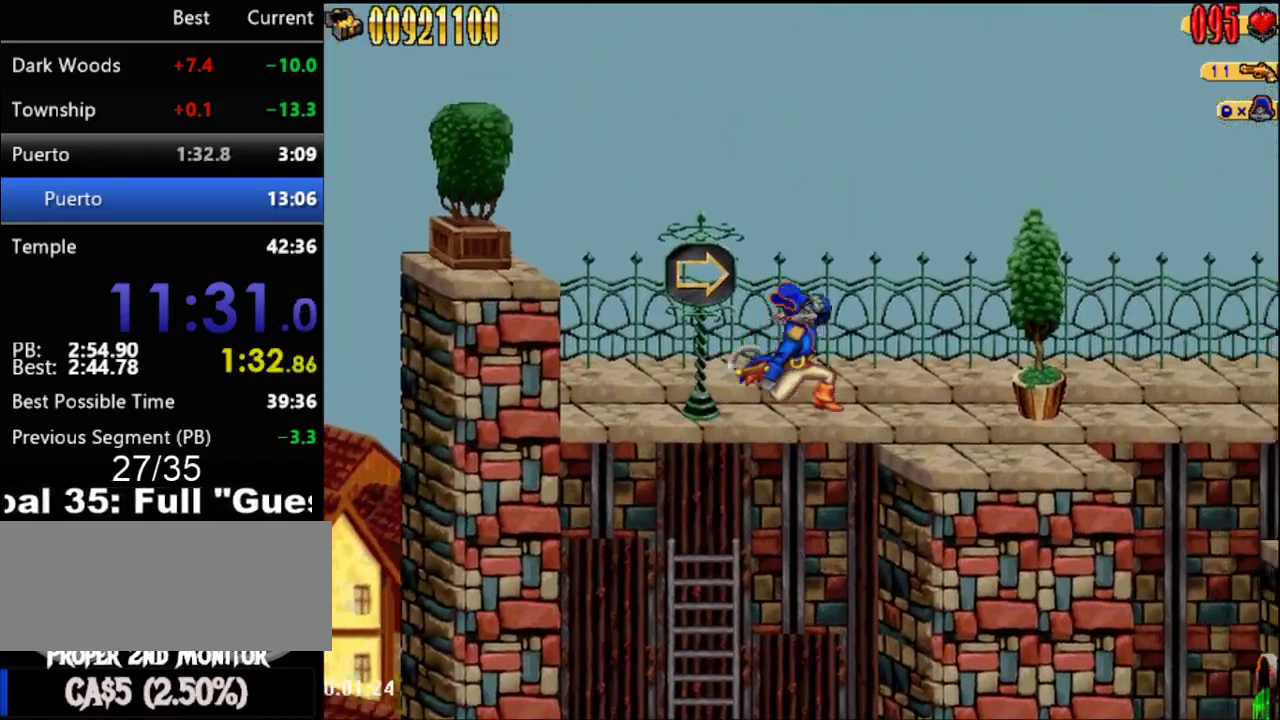
{"buttons": ["DPAD_RIGHT"], "events": [[183, "A", "up"]]}
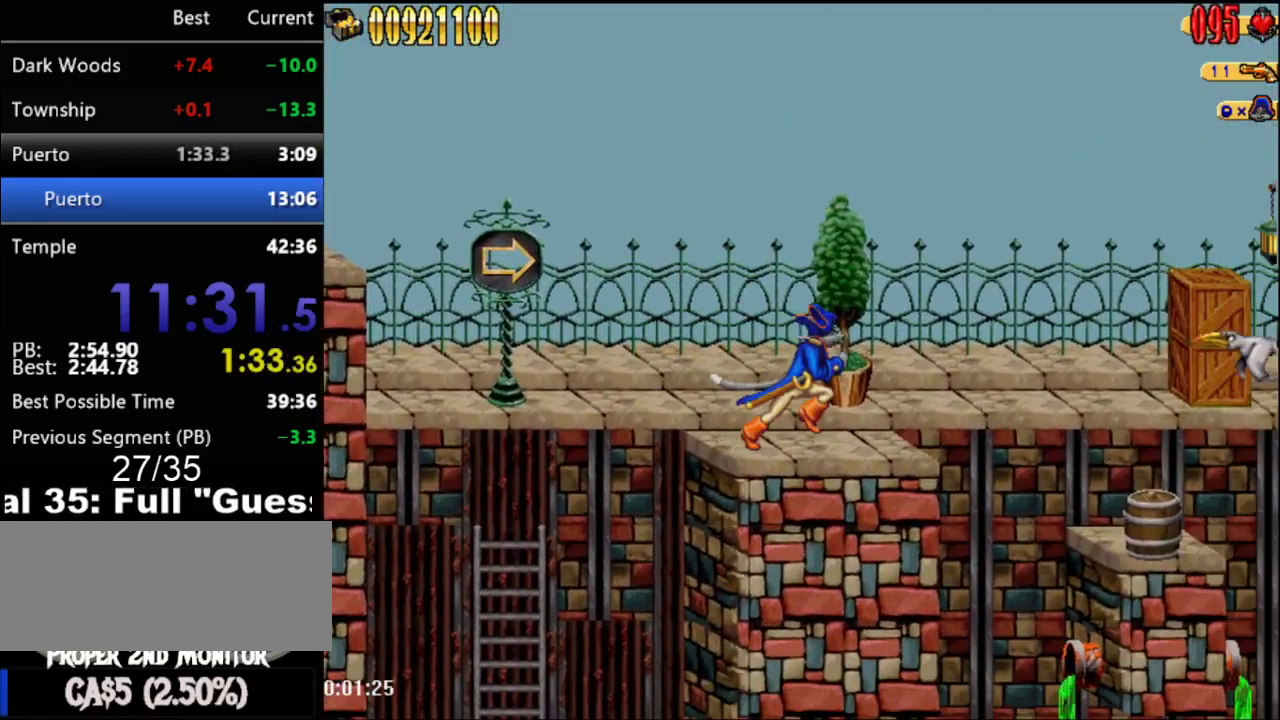
{"buttons": ["DPAD_RIGHT"], "events": [[283, "A", "down"], [433, "A", "up"]]}
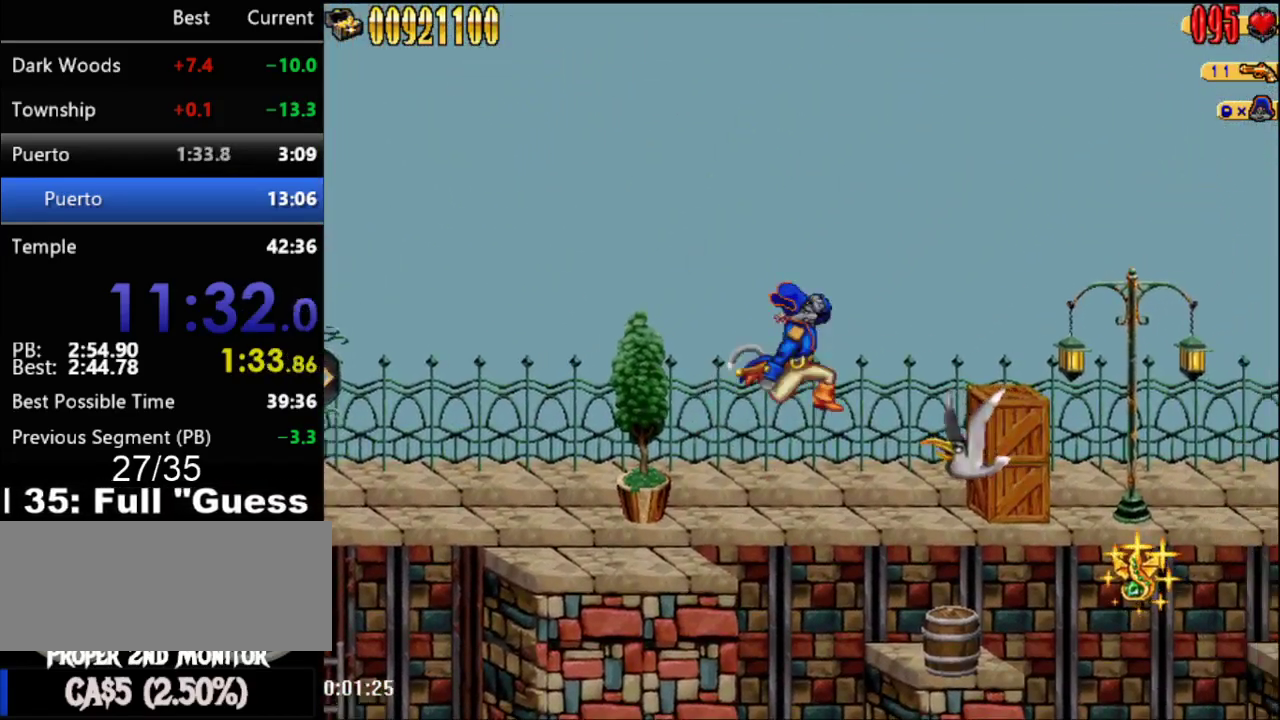
{"buttons": ["DPAD_RIGHT"], "events": [[83, "B", "down"], [217, "B", "up"]]}
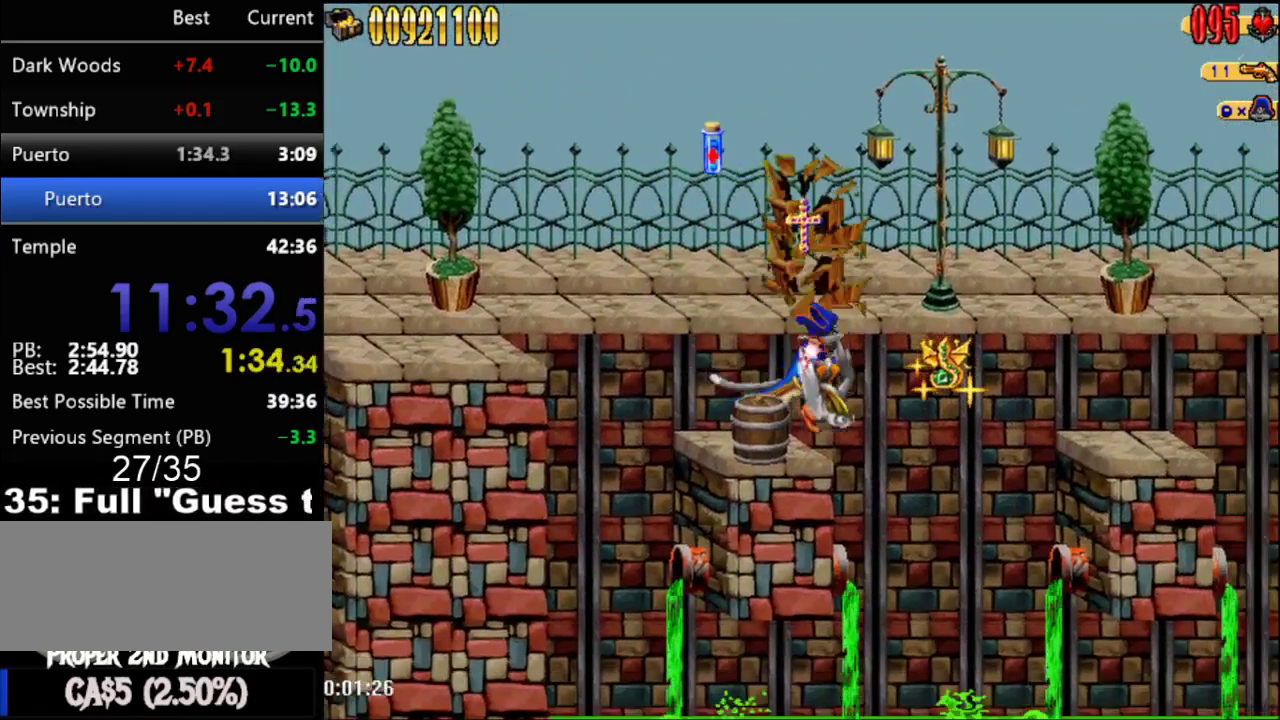
{"buttons": ["A", "DPAD_RIGHT"], "events": [[83, "A", "down"]]}
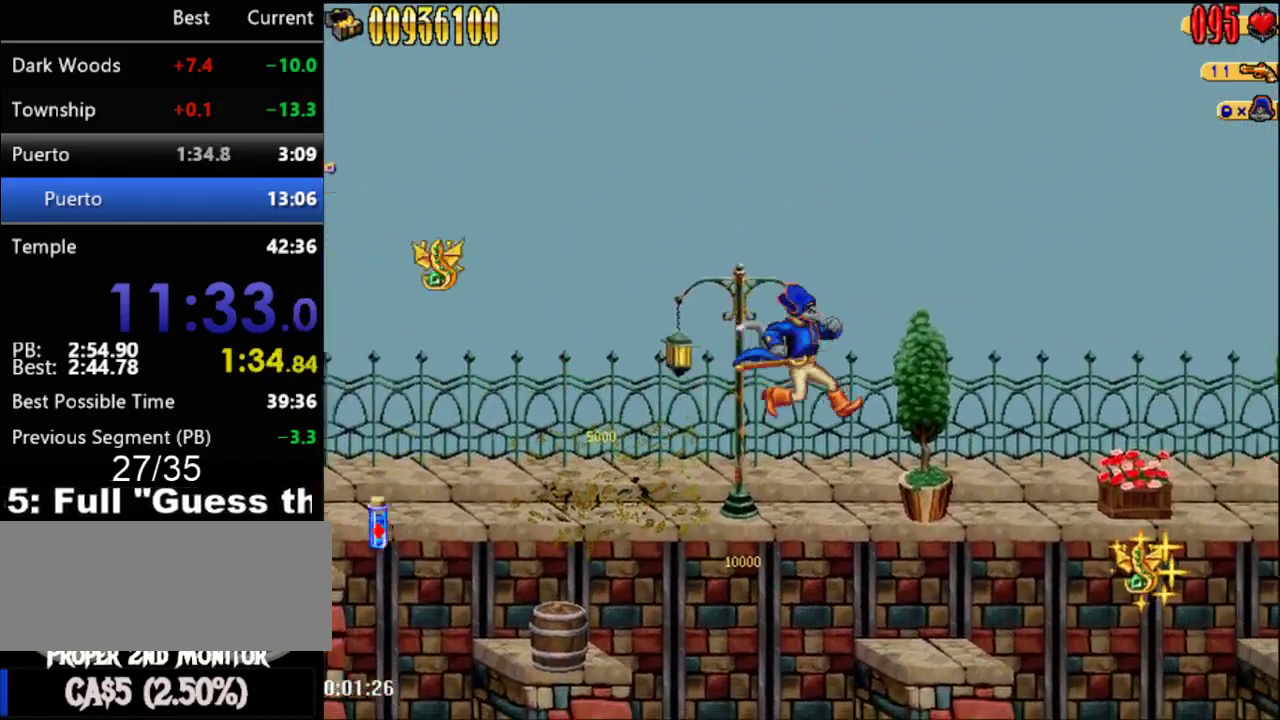
{"buttons": ["DPAD_RIGHT"], "events": [[33, "A", "up"]]}
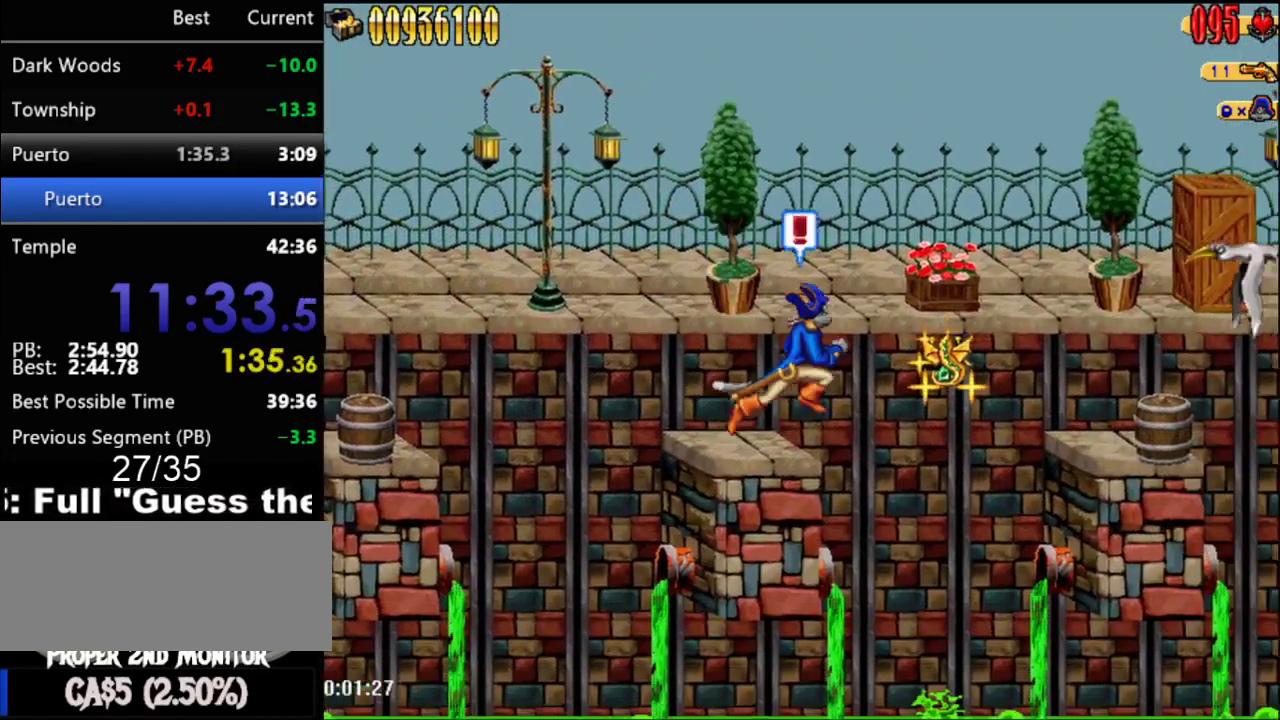
{"buttons": ["A", "DPAD_RIGHT"], "events": [[50, "A", "down"]]}
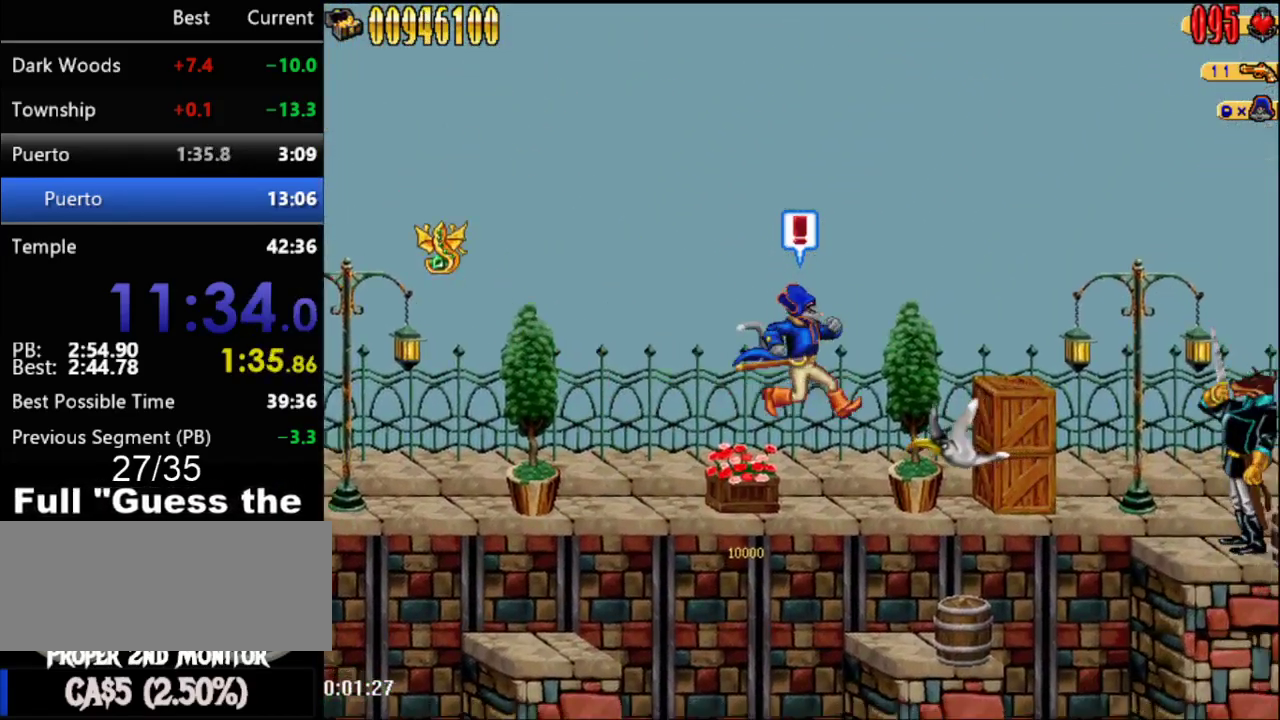
{"buttons": ["A", "DPAD_RIGHT"], "events": [[50, "B", "down"], [183, "B", "up"], [250, "A", "up"], [500, "A", "down"]]}
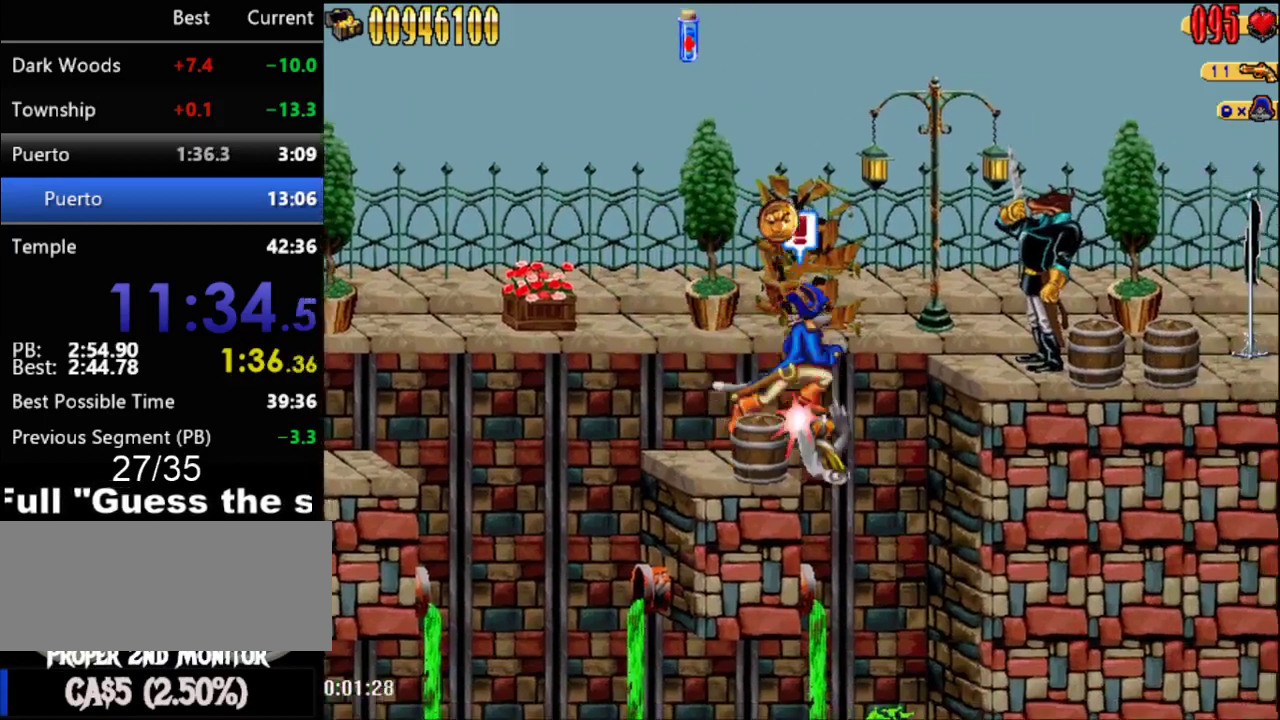
{"buttons": ["B", "DPAD_RIGHT"], "events": [[67, "B", "down"], [250, "B", "up"], [300, "A", "up"], [467, "B", "down"]]}
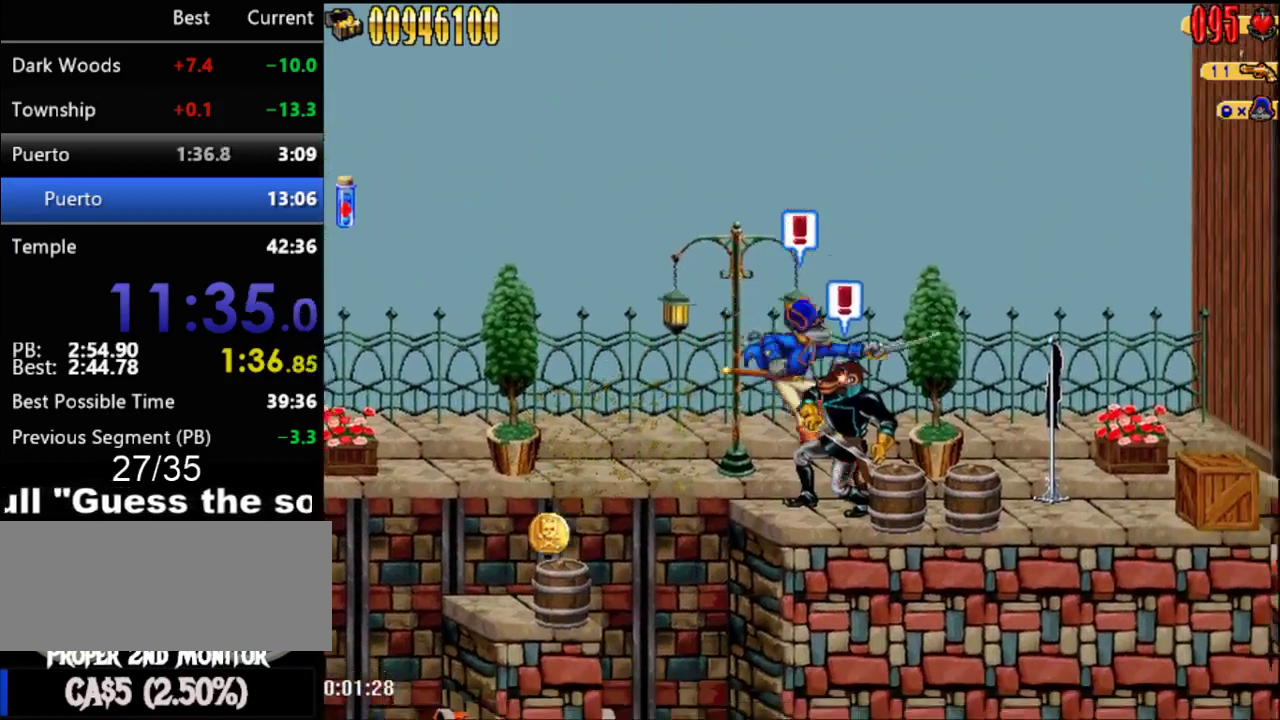
{"buttons": ["DPAD_RIGHT"], "events": [[67, "B", "up"]]}
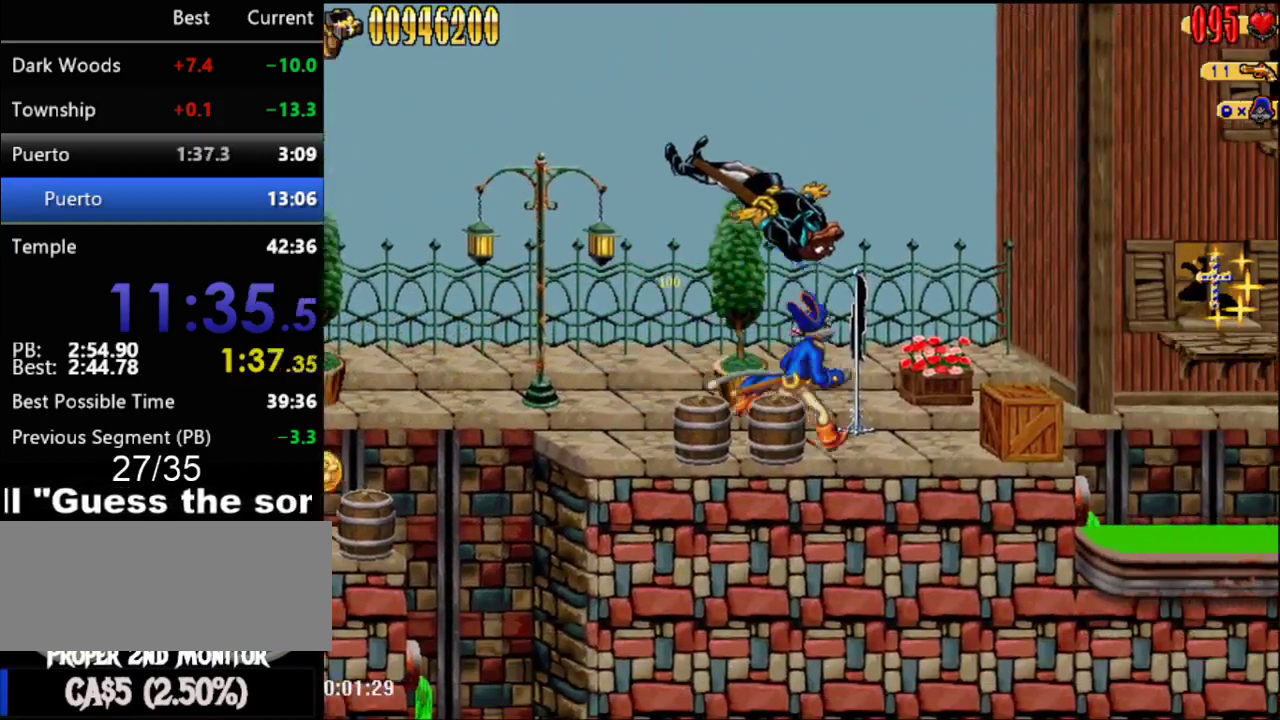
{"buttons": ["A", "DPAD_RIGHT"], "events": [[433, "A", "down"]]}
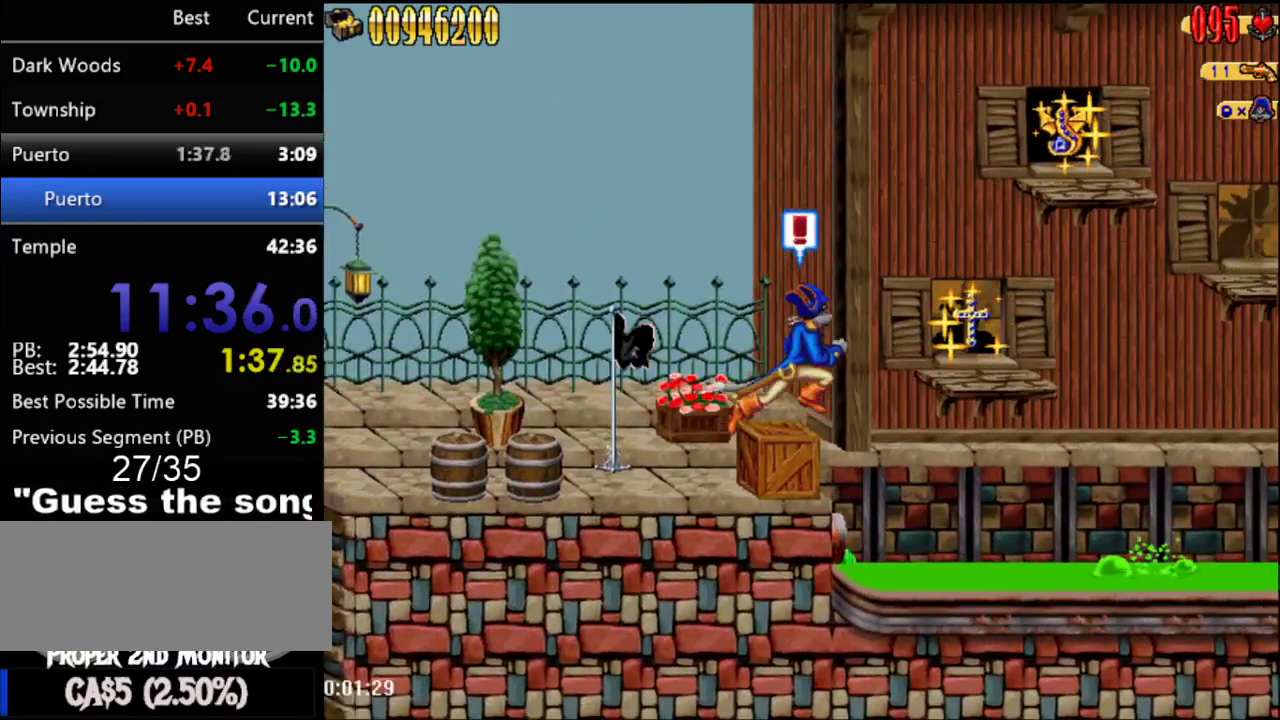
{"buttons": ["A", "DPAD_RIGHT"], "events": [[150, "A", "up"], [483, "A", "down"]]}
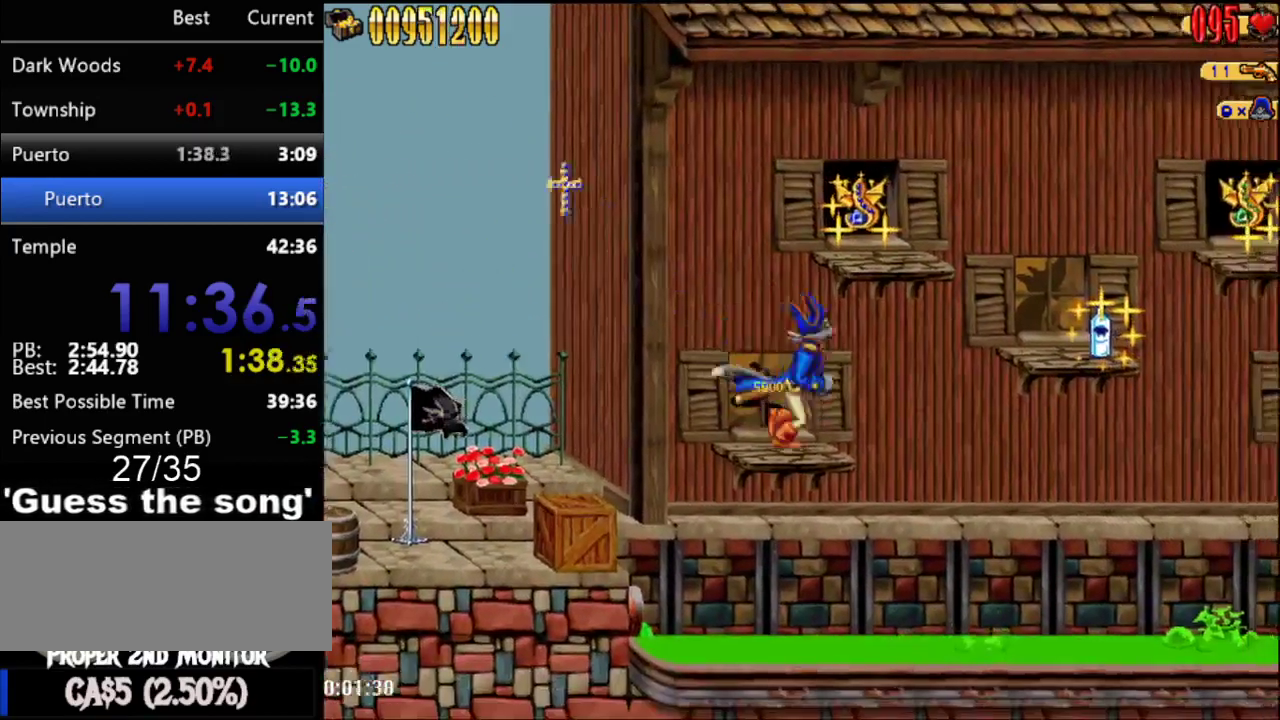
{"buttons": ["DPAD_RIGHT"], "events": [[233, "A", "up"]]}
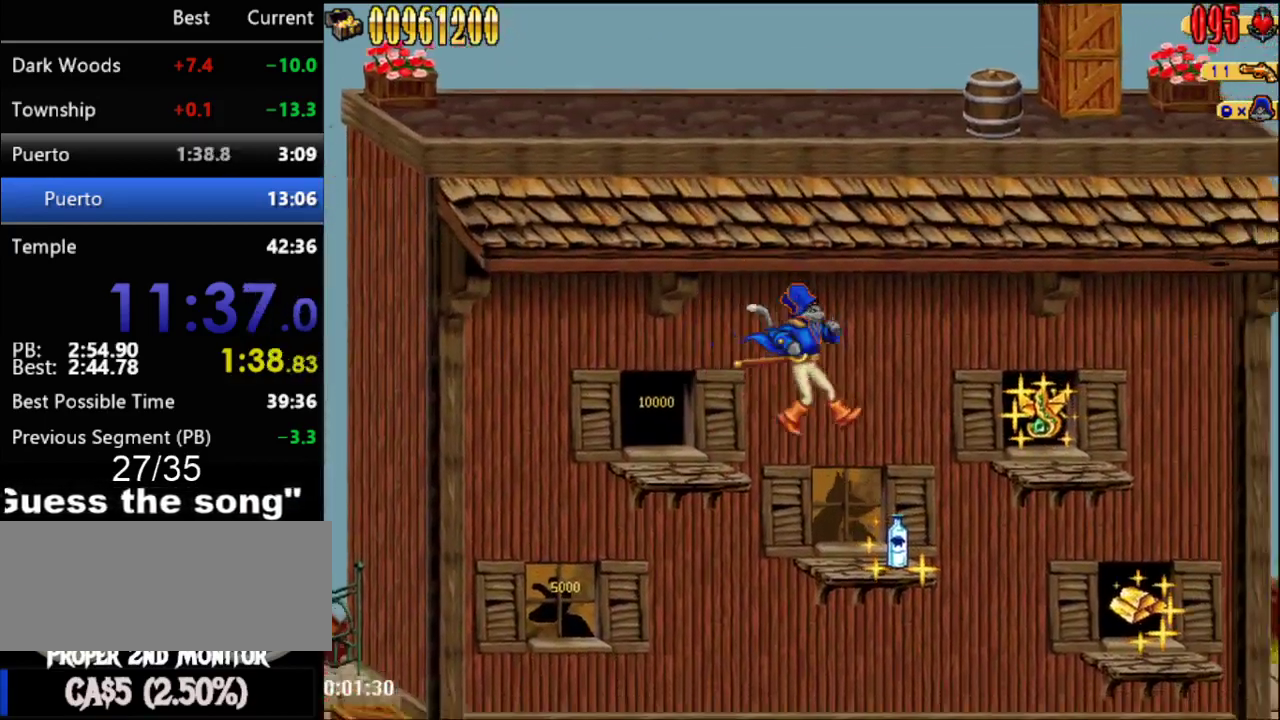
{"buttons": ["DPAD_RIGHT"], "events": [[217, "A", "down"], [367, "A", "up"]]}
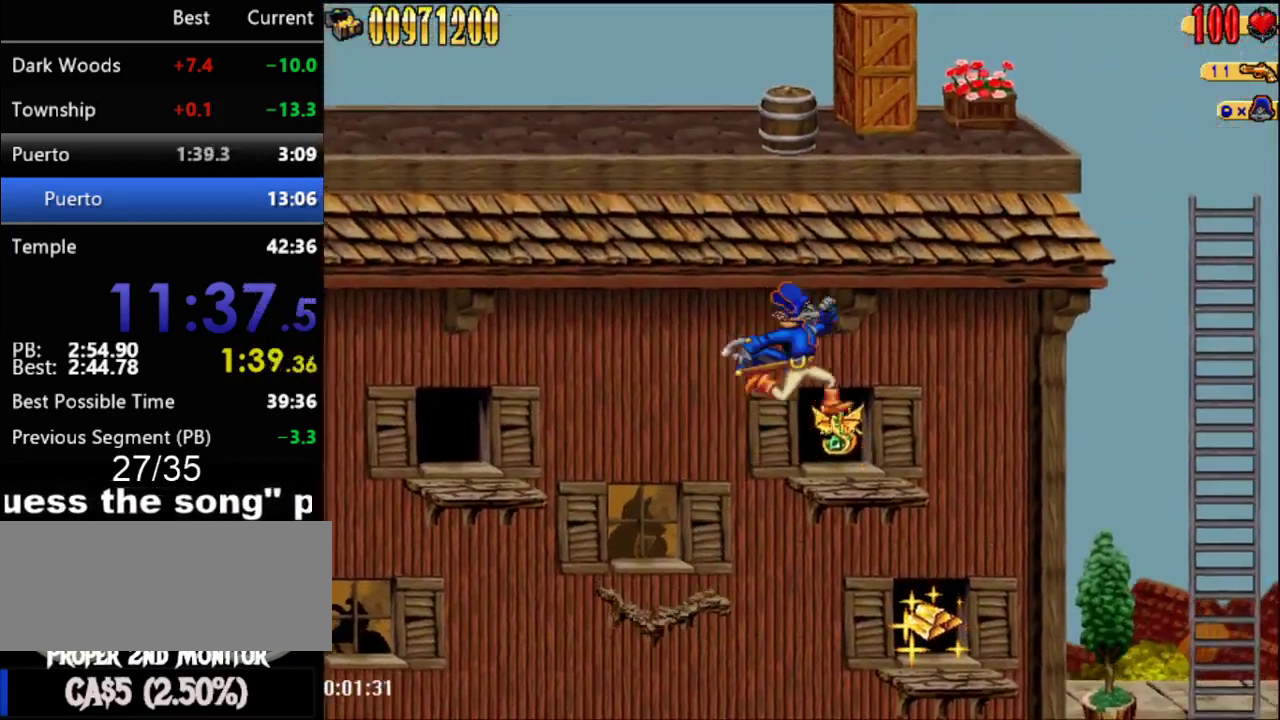
{"buttons": ["A", "DPAD_RIGHT"], "events": [[183, "A", "down"]]}
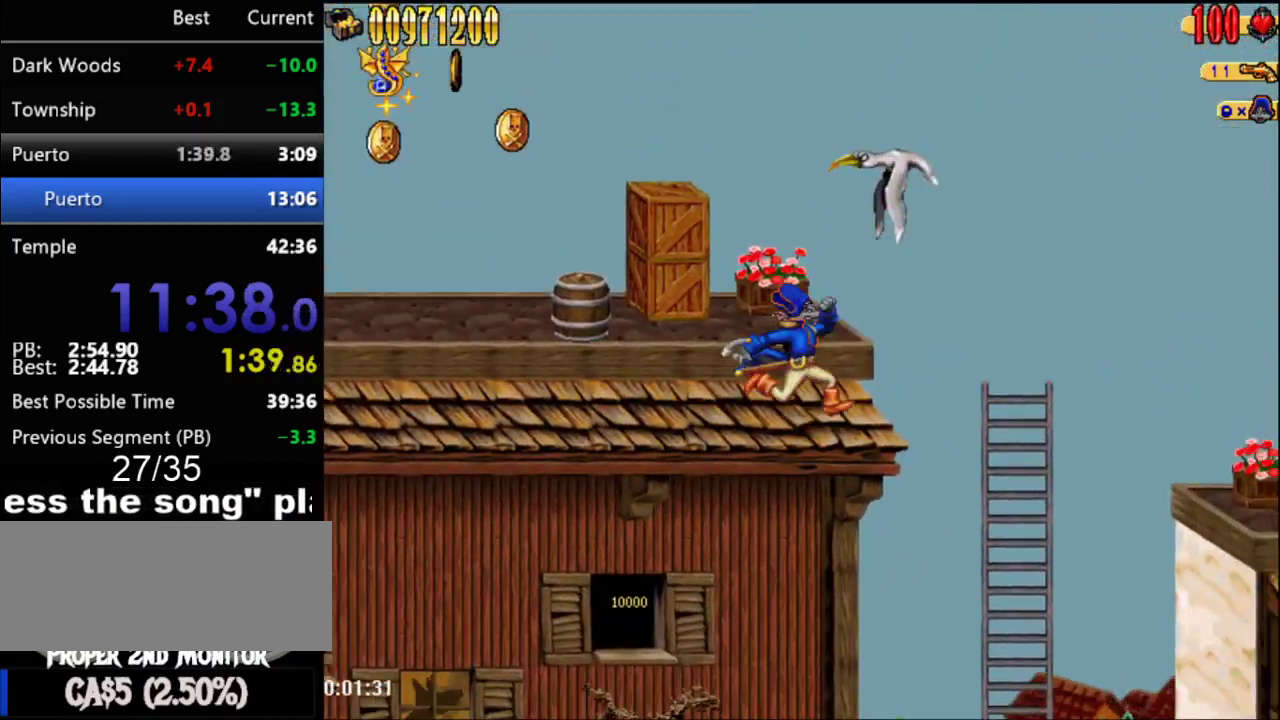
{"buttons": ["DPAD_RIGHT"], "events": [[50, "A", "up"], [183, "A", "down"], [283, "A", "up"]]}